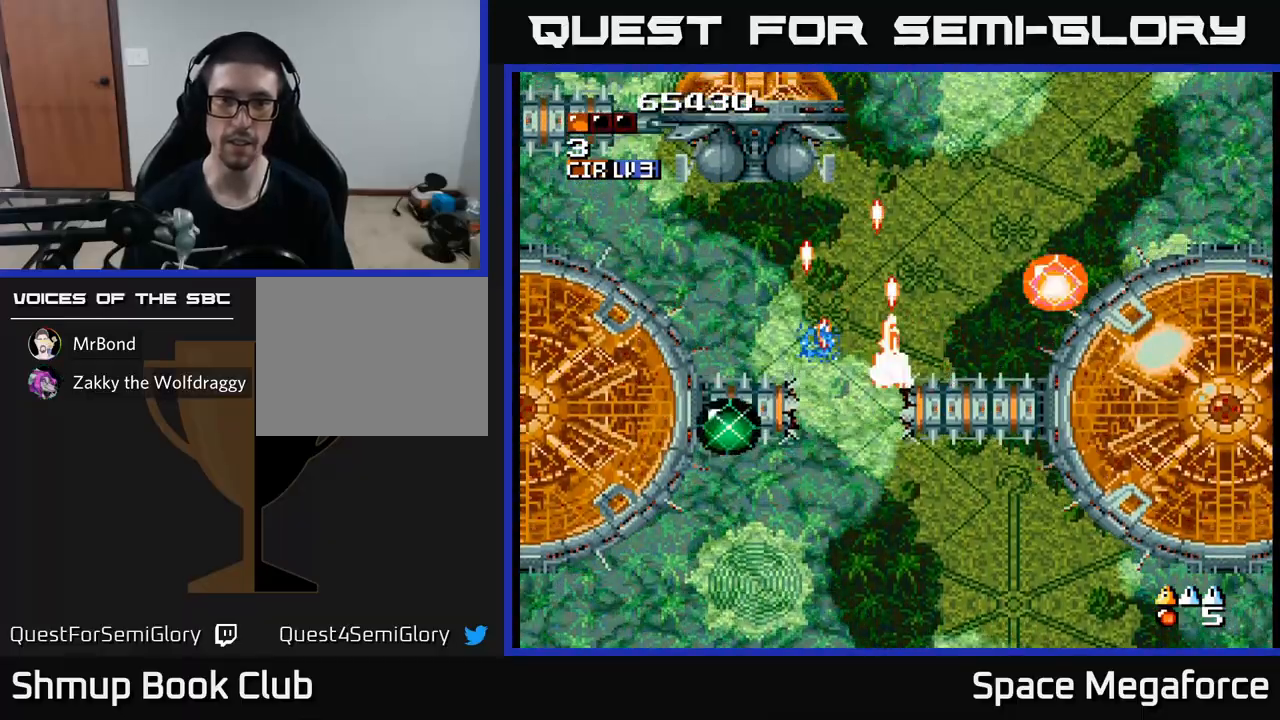
Gameplay with a controller (Xbox layout); each line is a JSON object with the inputs held at the frame after it. "events" lists button and stick changes between this image and that frame as [ms after this image, input, new state], when the widget could be followed in between. Not read: left_stick right_stick.
{"buttons": ["X"], "events": [[167, "DPAD_LEFT", "down"], [183, "DPAD_UP", "up"], [267, "DPAD_LEFT", "up"]]}
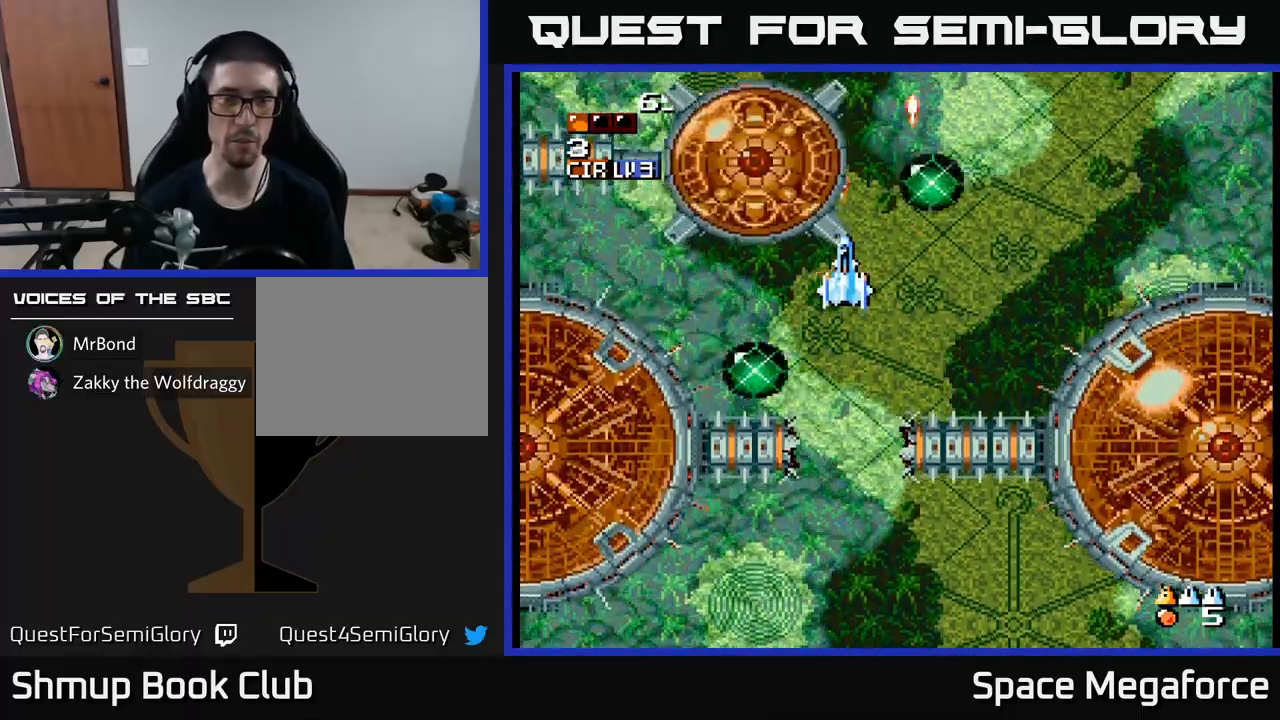
{"buttons": ["X"], "events": [[100, "DPAD_DOWN", "down"], [267, "DPAD_LEFT", "down"], [283, "DPAD_DOWN", "up"], [383, "DPAD_LEFT", "up"]]}
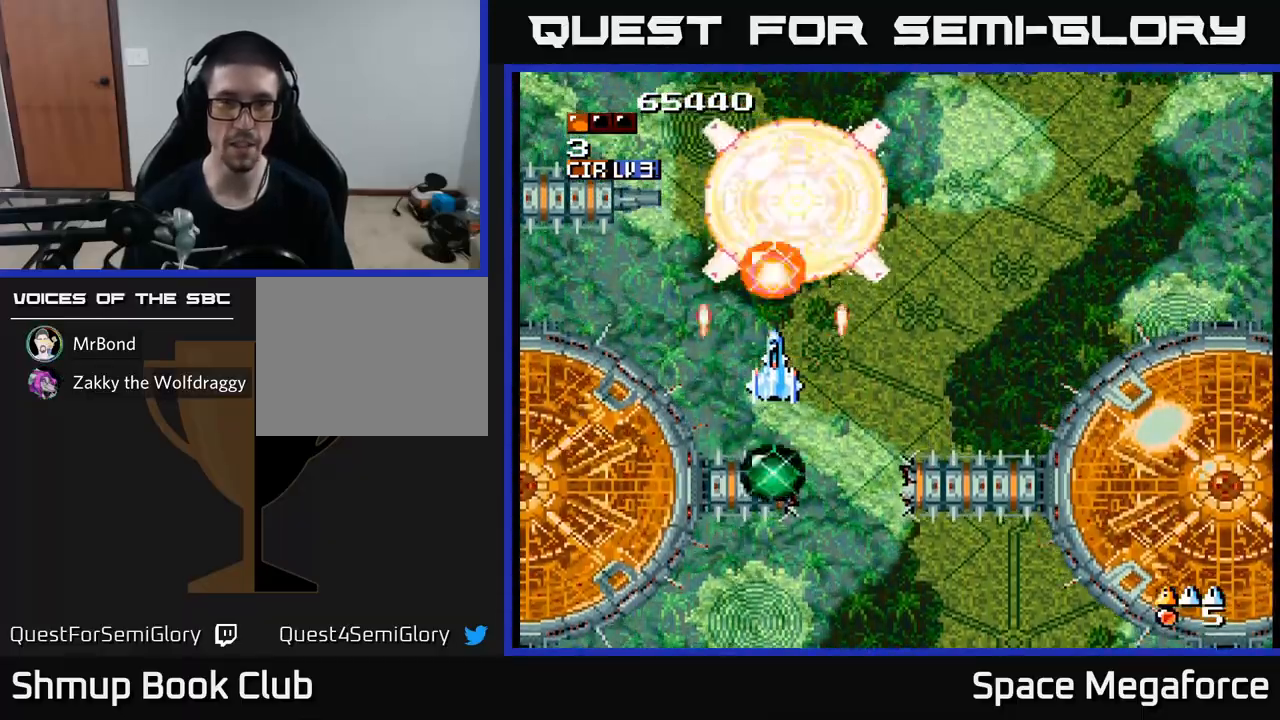
{"buttons": ["X"], "events": [[133, "DPAD_RIGHT", "down"], [217, "DPAD_RIGHT", "up"]]}
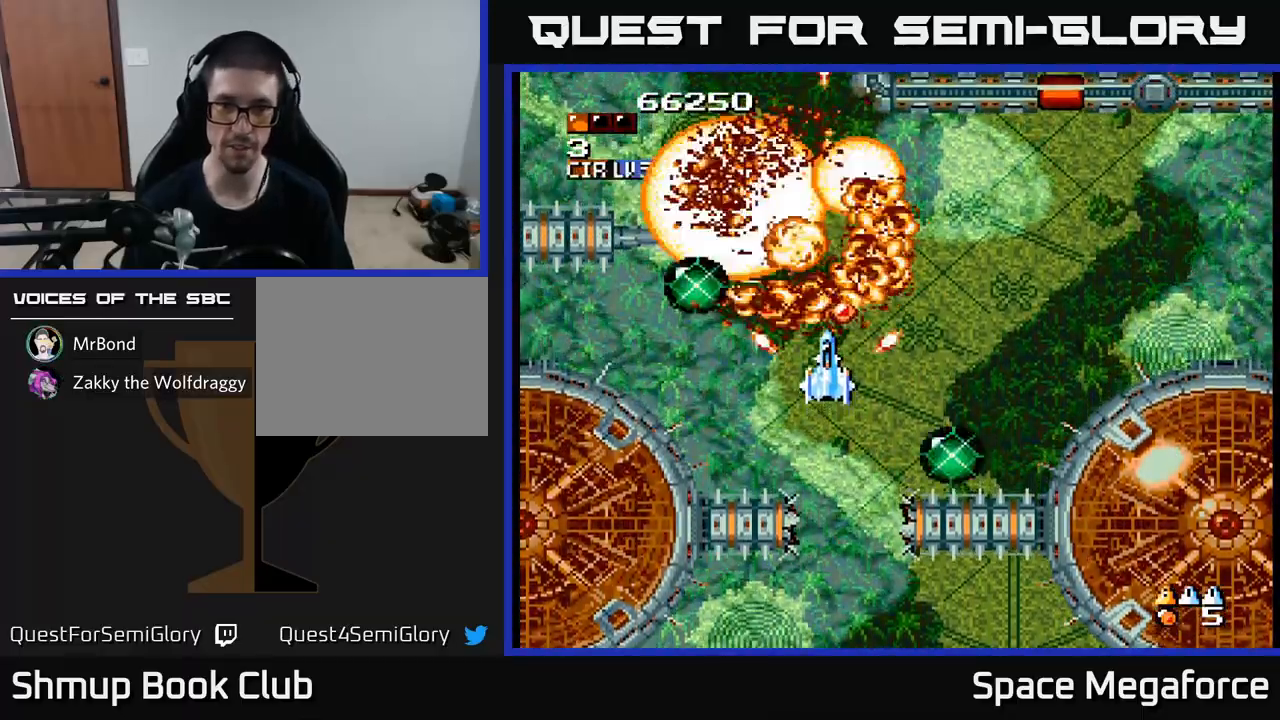
{"buttons": ["X", "DPAD_RIGHT"], "events": [[50, "DPAD_DOWN", "down"], [233, "DPAD_DOWN", "up"], [417, "DPAD_RIGHT", "down"]]}
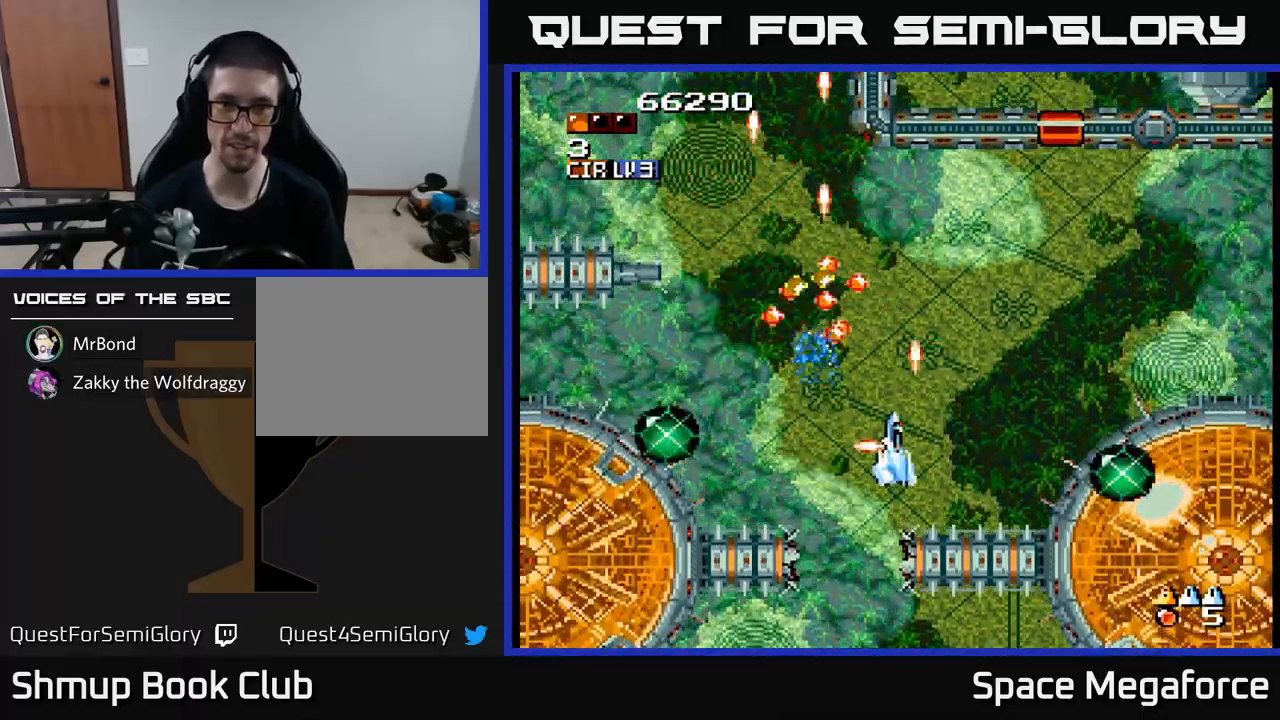
{"buttons": ["X", "DPAD_UP"], "events": [[183, "DPAD_UP", "down"], [333, "DPAD_RIGHT", "up"]]}
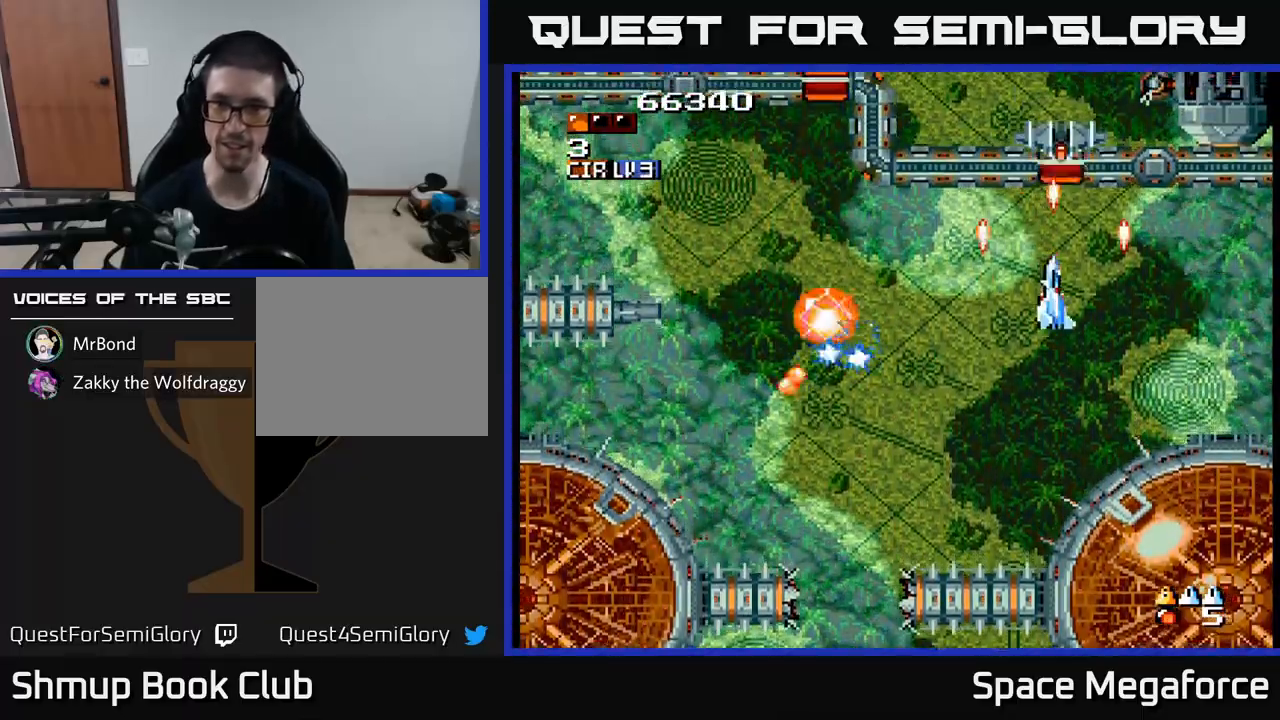
{"buttons": ["X", "DPAD_DOWN"], "events": [[17, "DPAD_UP", "up"], [333, "DPAD_DOWN", "down"], [383, "DPAD_RIGHT", "down"], [400, "DPAD_DOWN", "up"], [467, "DPAD_DOWN", "down"], [500, "DPAD_RIGHT", "up"]]}
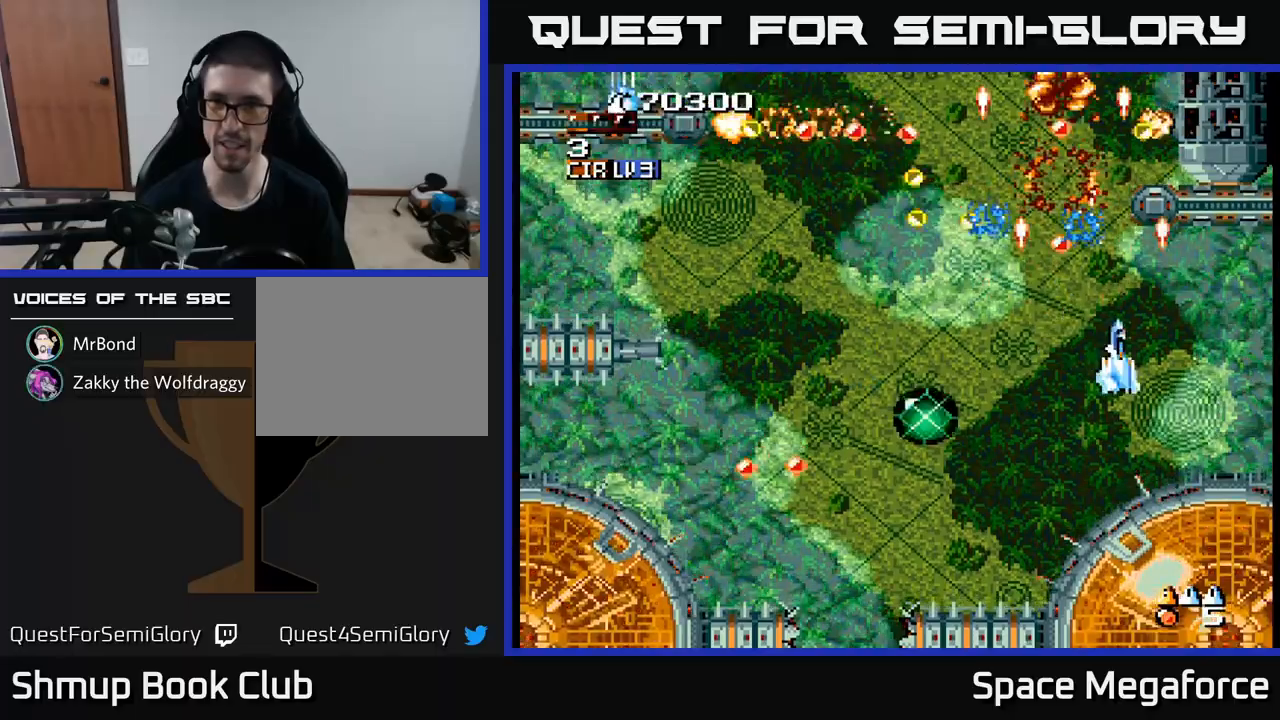
{"buttons": ["X", "DPAD_UP", "DPAD_LEFT"], "events": [[200, "DPAD_DOWN", "up"], [200, "DPAD_LEFT", "down"], [483, "DPAD_UP", "down"]]}
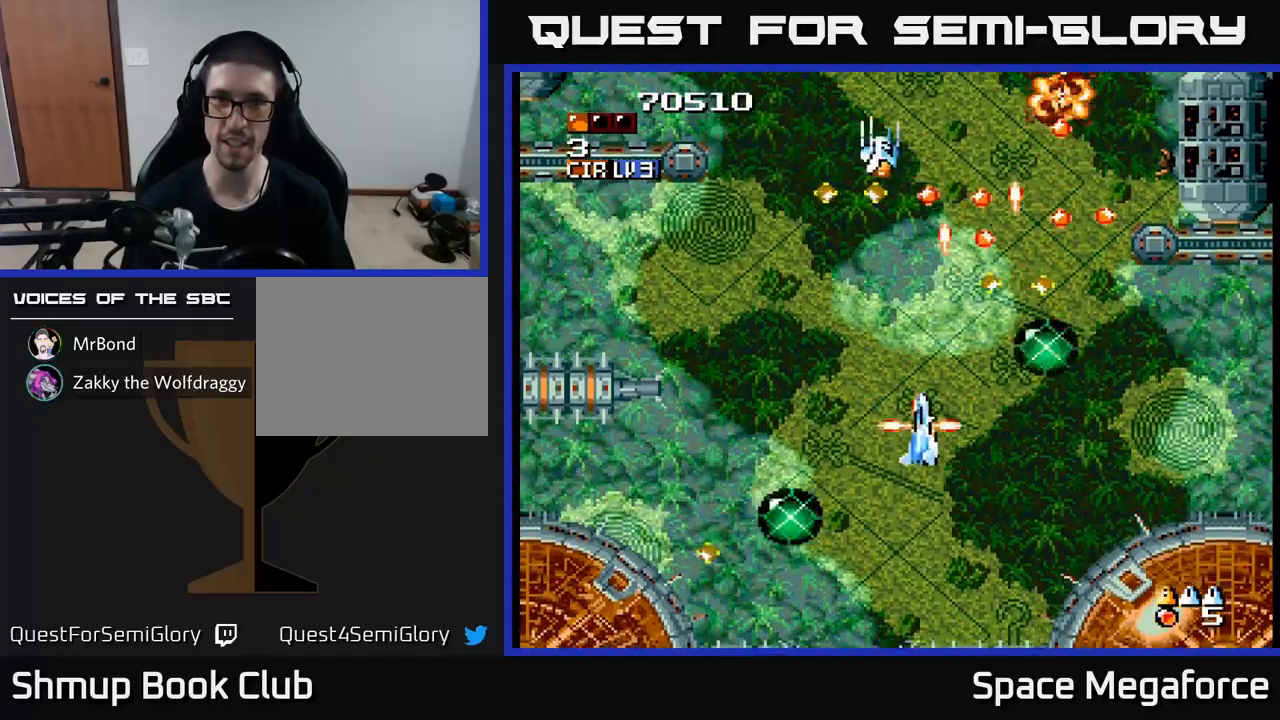
{"buttons": ["X", "DPAD_DOWN", "DPAD_RIGHT"], "events": [[350, "DPAD_UP", "up"], [467, "DPAD_LEFT", "up"], [483, "DPAD_DOWN", "down"], [500, "DPAD_RIGHT", "down"]]}
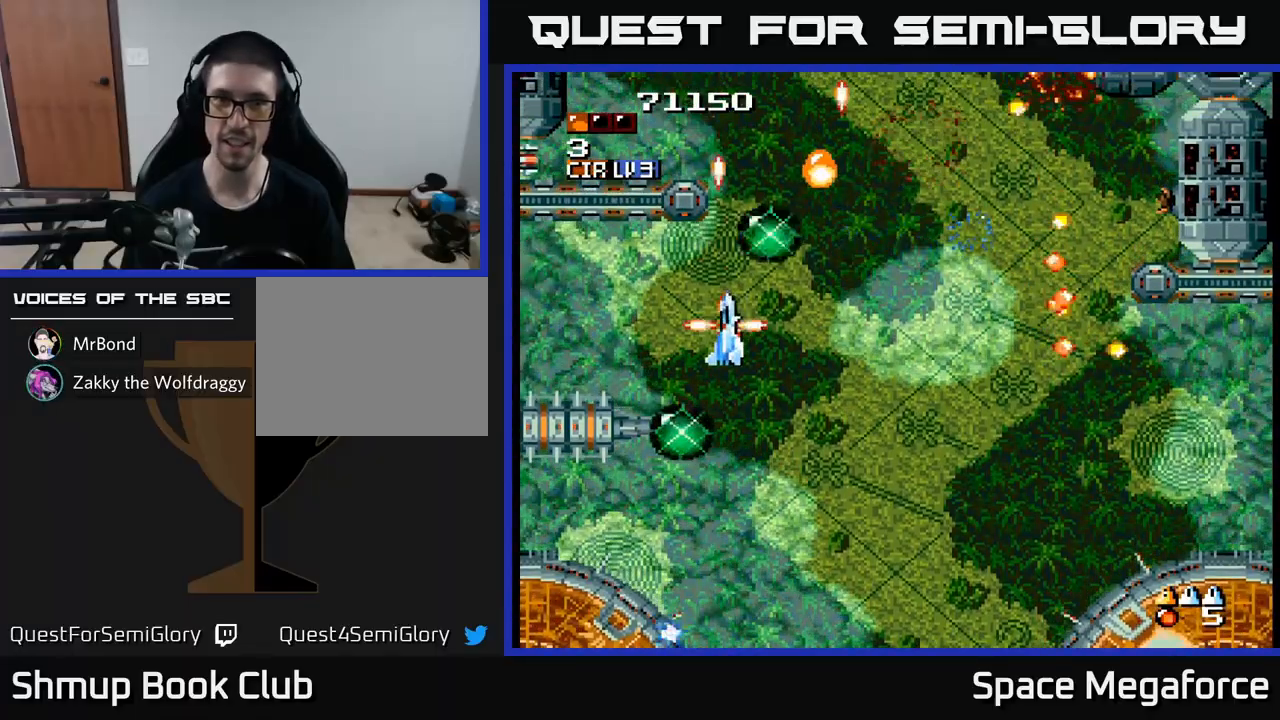
{"buttons": ["X", "DPAD_UP", "DPAD_LEFT"], "events": [[33, "DPAD_DOWN", "up"], [250, "DPAD_RIGHT", "up"], [283, "DPAD_UP", "down"], [483, "DPAD_LEFT", "down"]]}
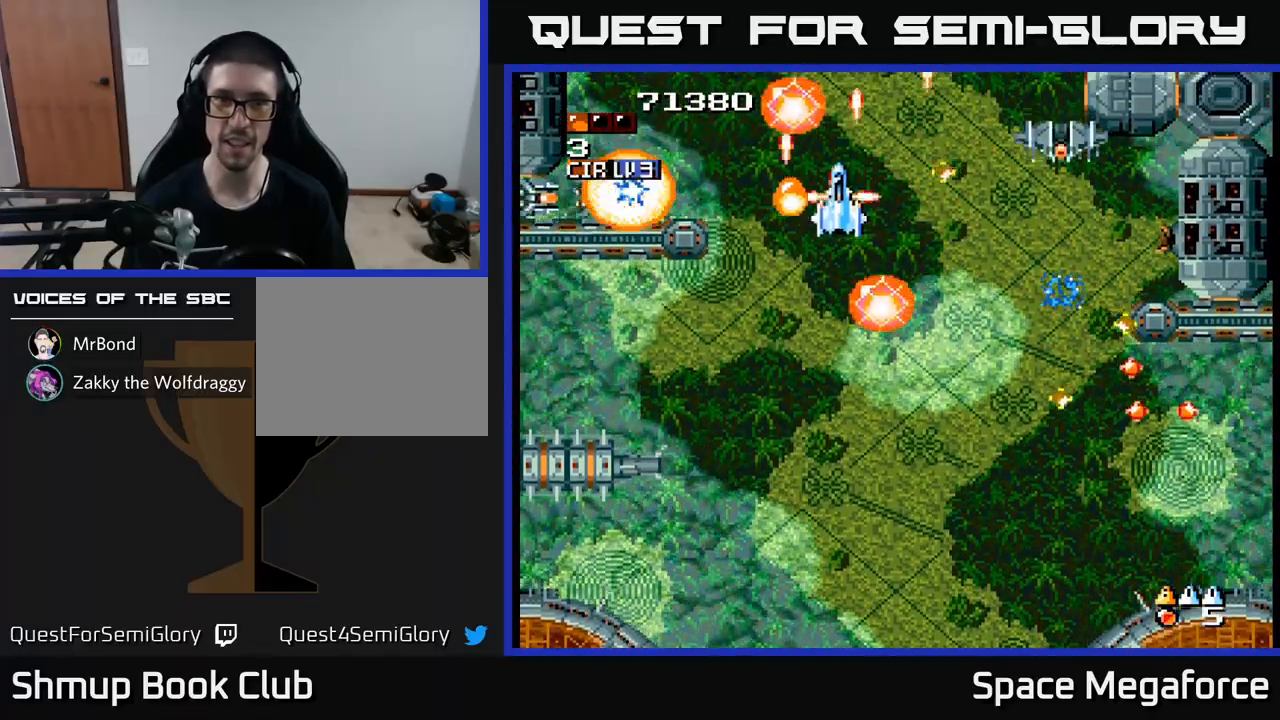
{"buttons": ["X", "DPAD_RIGHT"], "events": [[33, "DPAD_UP", "up"], [83, "DPAD_DOWN", "down"], [133, "DPAD_LEFT", "up"], [267, "DPAD_DOWN", "up"], [283, "DPAD_LEFT", "down"], [317, "DPAD_UP", "down"], [383, "DPAD_UP", "up"], [400, "DPAD_LEFT", "up"], [500, "DPAD_RIGHT", "down"]]}
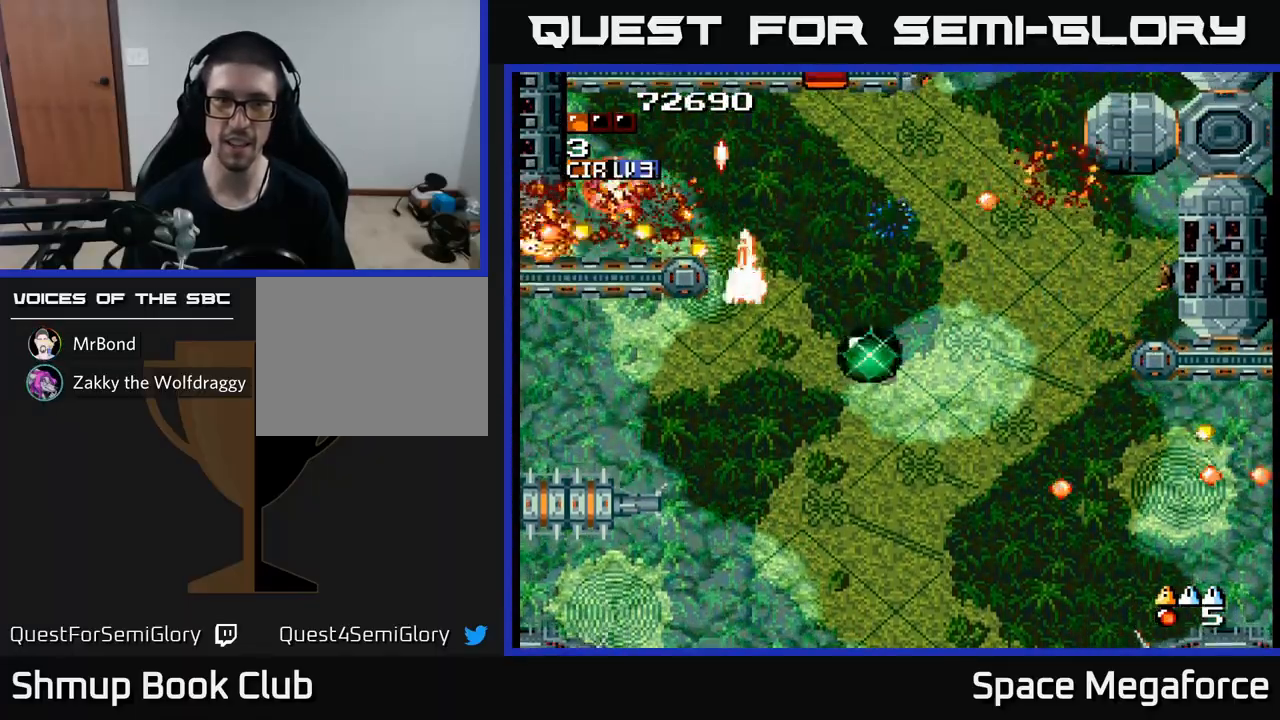
{"buttons": ["X", "DPAD_DOWN", "DPAD_RIGHT"], "events": [[67, "DPAD_DOWN", "down"], [83, "DPAD_RIGHT", "up"], [133, "DPAD_DOWN", "up"], [350, "DPAD_DOWN", "down"], [350, "DPAD_RIGHT", "down"]]}
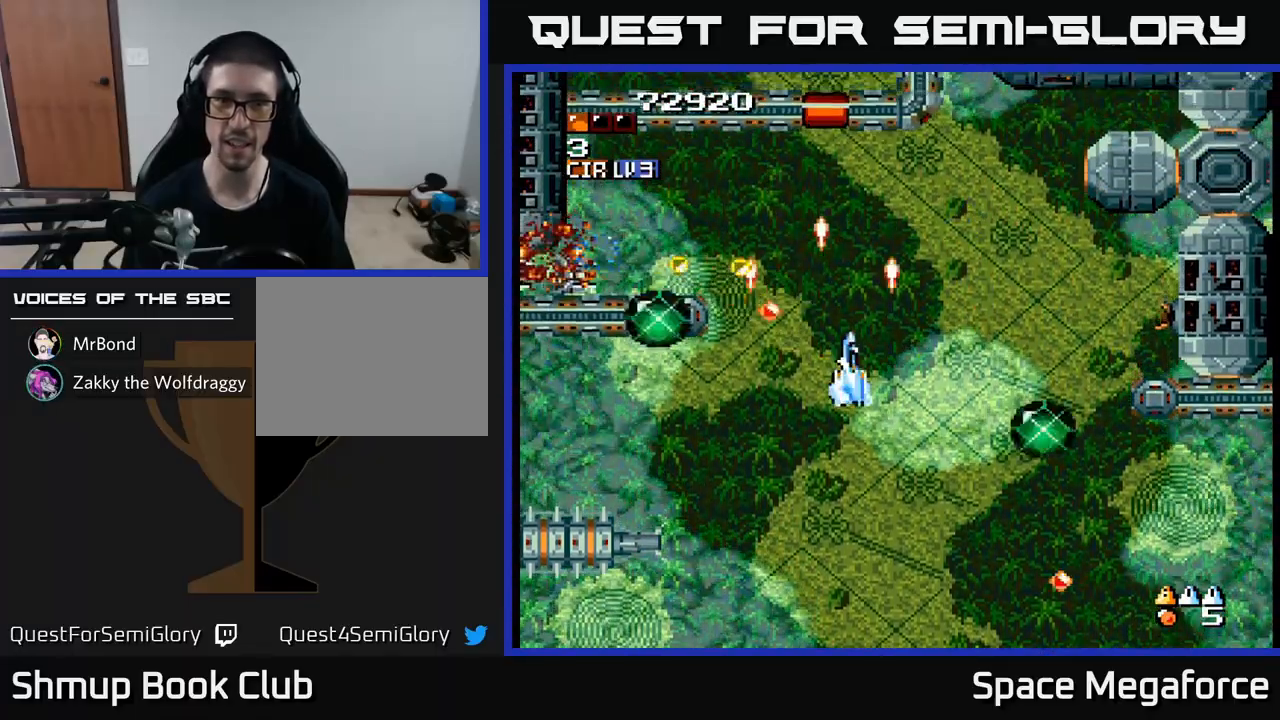
{"buttons": ["X", "DPAD_LEFT"], "events": [[33, "DPAD_DOWN", "up"], [33, "DPAD_RIGHT", "up"], [267, "DPAD_LEFT", "down"], [300, "DPAD_DOWN", "down"], [350, "DPAD_LEFT", "up"], [467, "DPAD_DOWN", "up"], [467, "DPAD_LEFT", "down"]]}
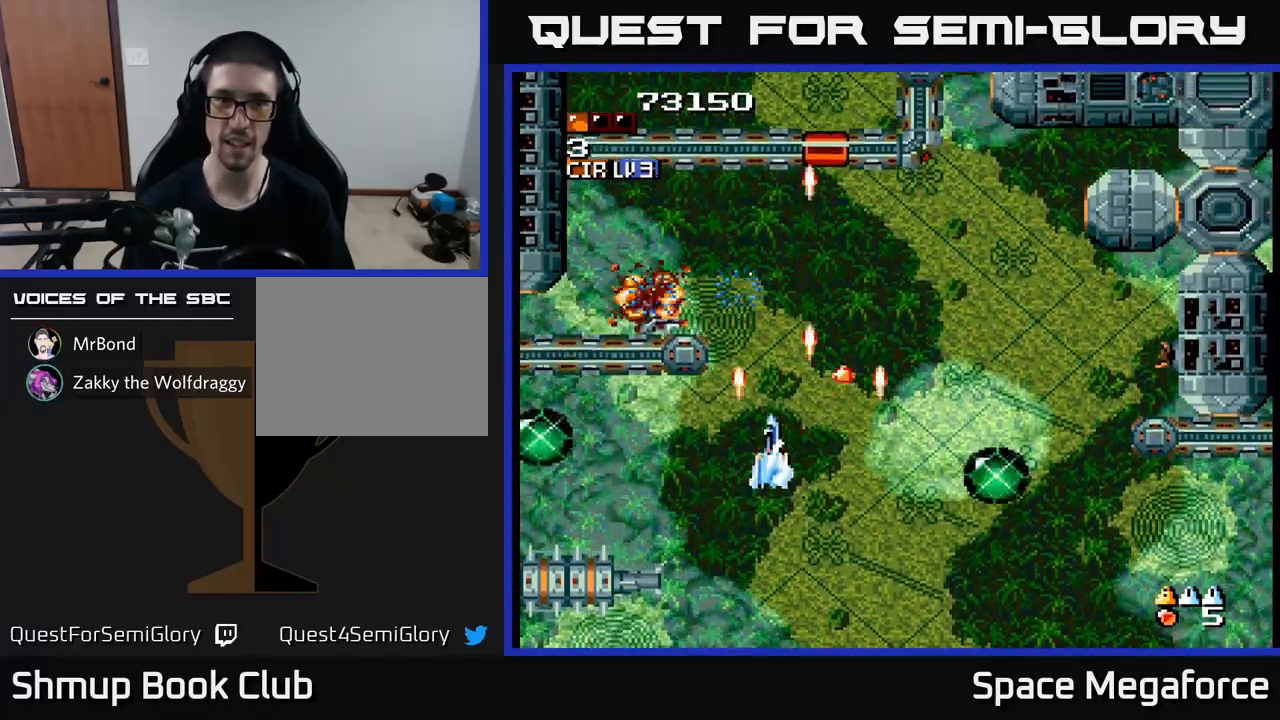
{"buttons": ["X"], "events": [[83, "DPAD_DOWN", "down"], [83, "DPAD_LEFT", "up"], [200, "DPAD_DOWN", "up"], [383, "DPAD_RIGHT", "down"], [400, "DPAD_RIGHT", "up"], [400, "DPAD_UP", "down"], [500, "DPAD_UP", "up"]]}
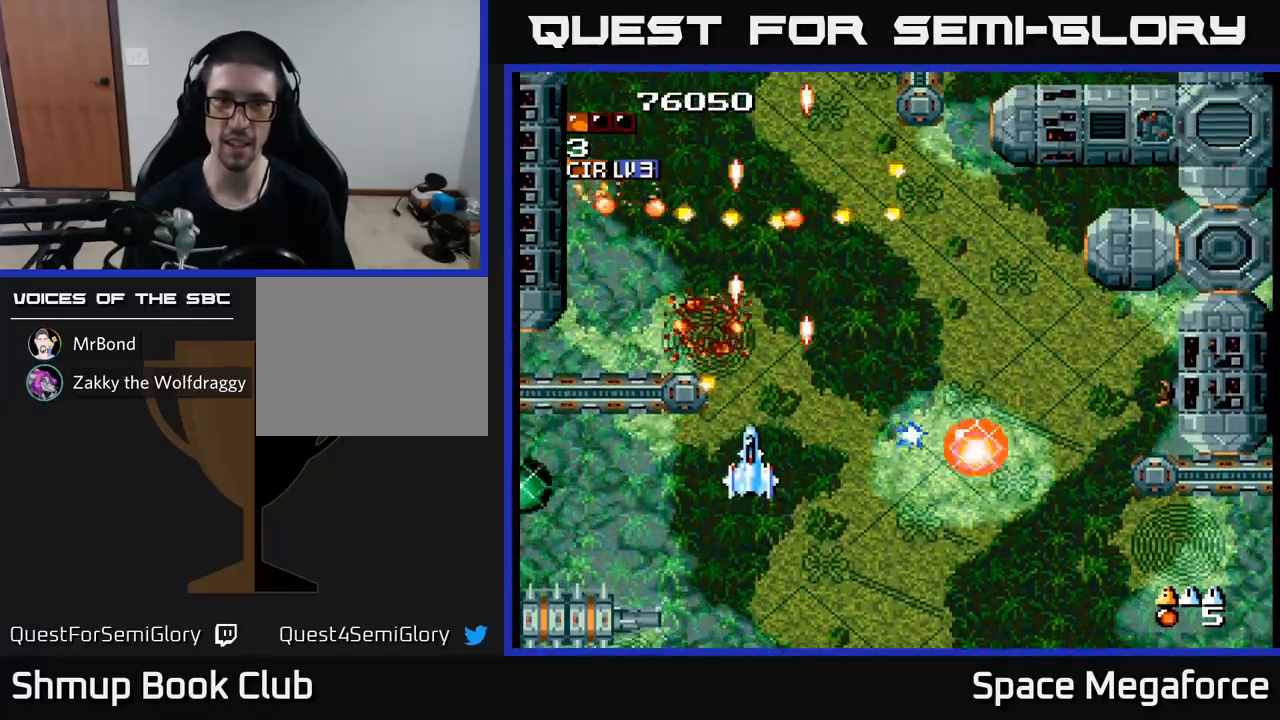
{"buttons": ["X", "DPAD_RIGHT"], "events": [[67, "DPAD_RIGHT", "down"], [117, "DPAD_RIGHT", "up"], [133, "DPAD_UP", "down"], [233, "DPAD_UP", "up"], [250, "DPAD_RIGHT", "down"], [267, "DPAD_UP", "down"], [300, "DPAD_UP", "up"]]}
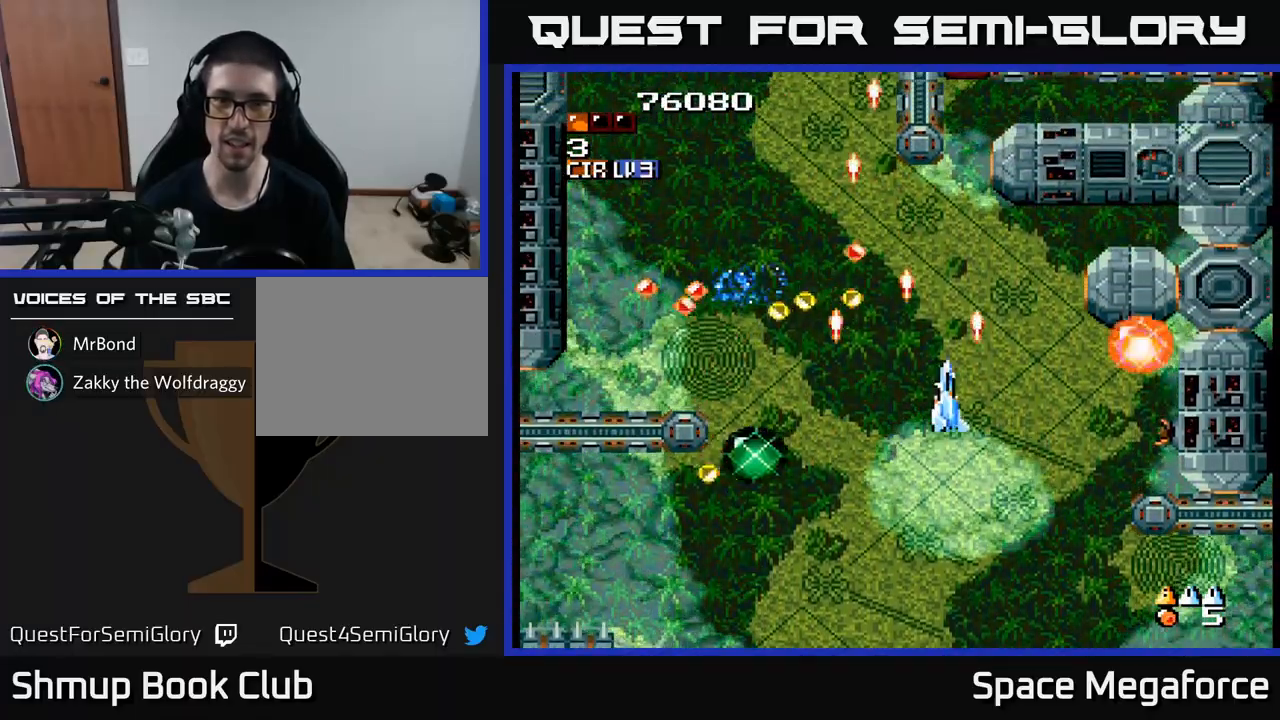
{"buttons": ["X", "DPAD_UP", "DPAD_LEFT"], "events": [[33, "DPAD_RIGHT", "up"], [50, "DPAD_UP", "down"], [133, "DPAD_UP", "up"], [167, "DPAD_RIGHT", "down"], [250, "DPAD_DOWN", "down"], [250, "DPAD_RIGHT", "up"], [283, "DPAD_DOWN", "up"], [467, "DPAD_UP", "down"], [483, "DPAD_LEFT", "down"]]}
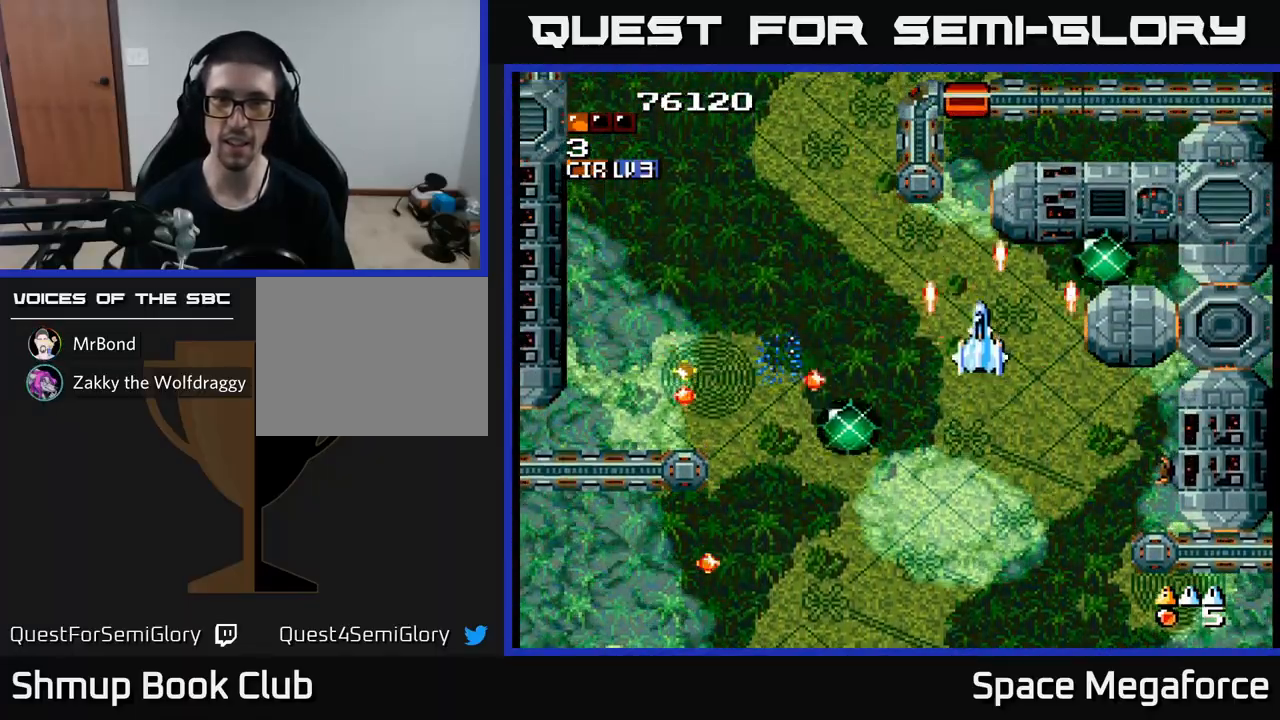
{"buttons": ["X", "DPAD_DOWN"], "events": [[67, "DPAD_LEFT", "up"], [167, "DPAD_LEFT", "down"], [167, "DPAD_UP", "up"], [200, "DPAD_LEFT", "up"], [483, "DPAD_DOWN", "down"]]}
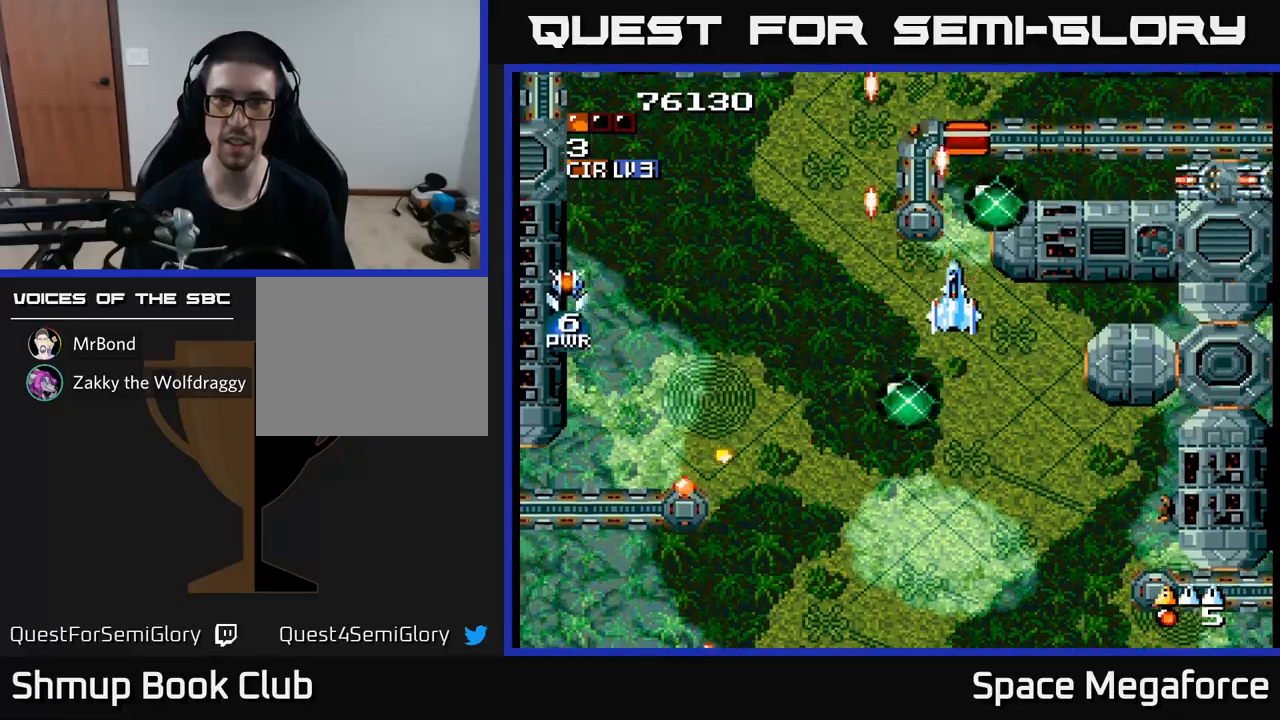
{"buttons": ["X"], "events": [[17, "DPAD_RIGHT", "down"], [100, "DPAD_RIGHT", "up"], [167, "DPAD_LEFT", "down"], [250, "DPAD_LEFT", "up"], [300, "DPAD_DOWN", "up"]]}
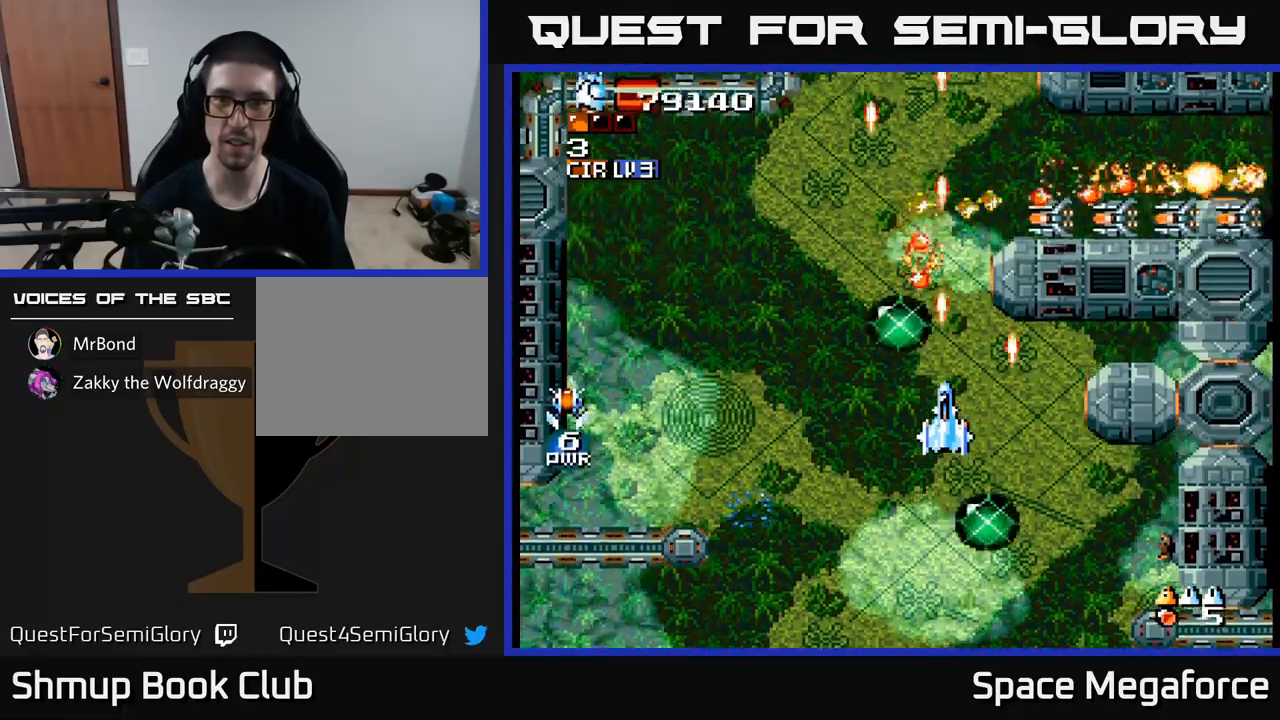
{"buttons": ["X"], "events": [[117, "DPAD_RIGHT", "down"], [167, "DPAD_RIGHT", "up"], [417, "DPAD_DOWN", "down"], [500, "DPAD_DOWN", "up"]]}
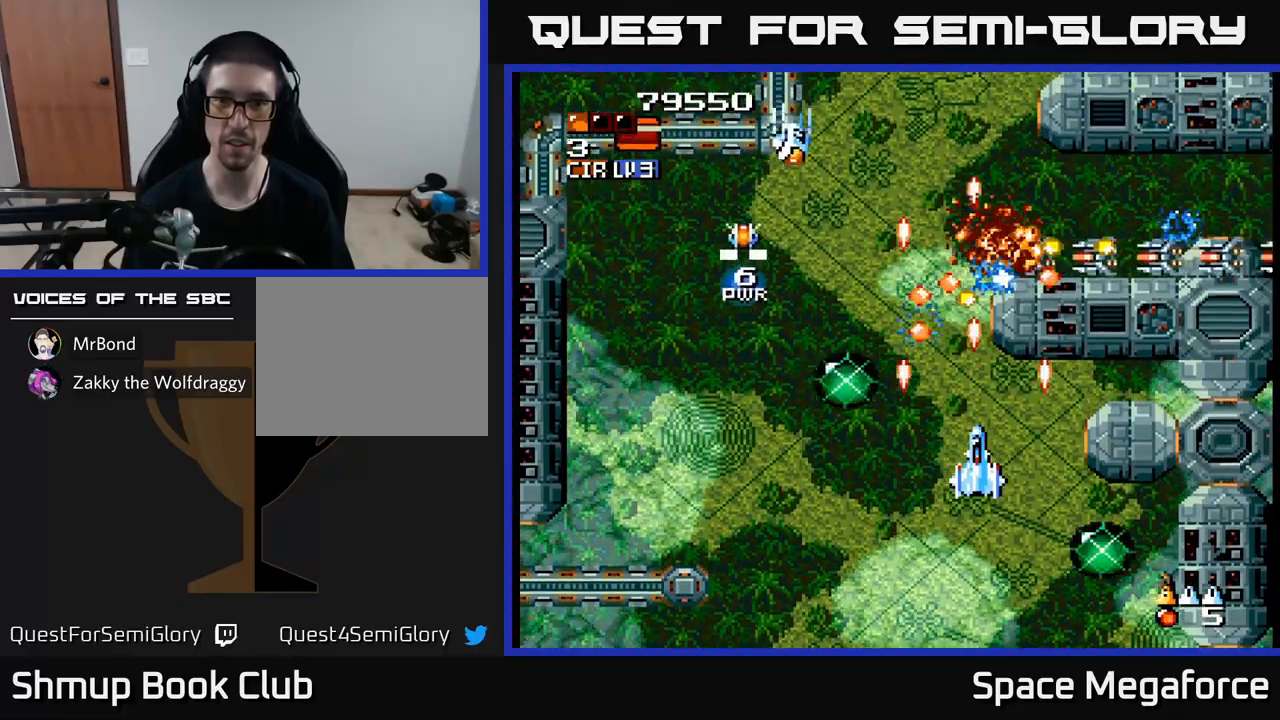
{"buttons": ["X"], "events": [[183, "DPAD_DOWN", "down"], [300, "DPAD_DOWN", "up"]]}
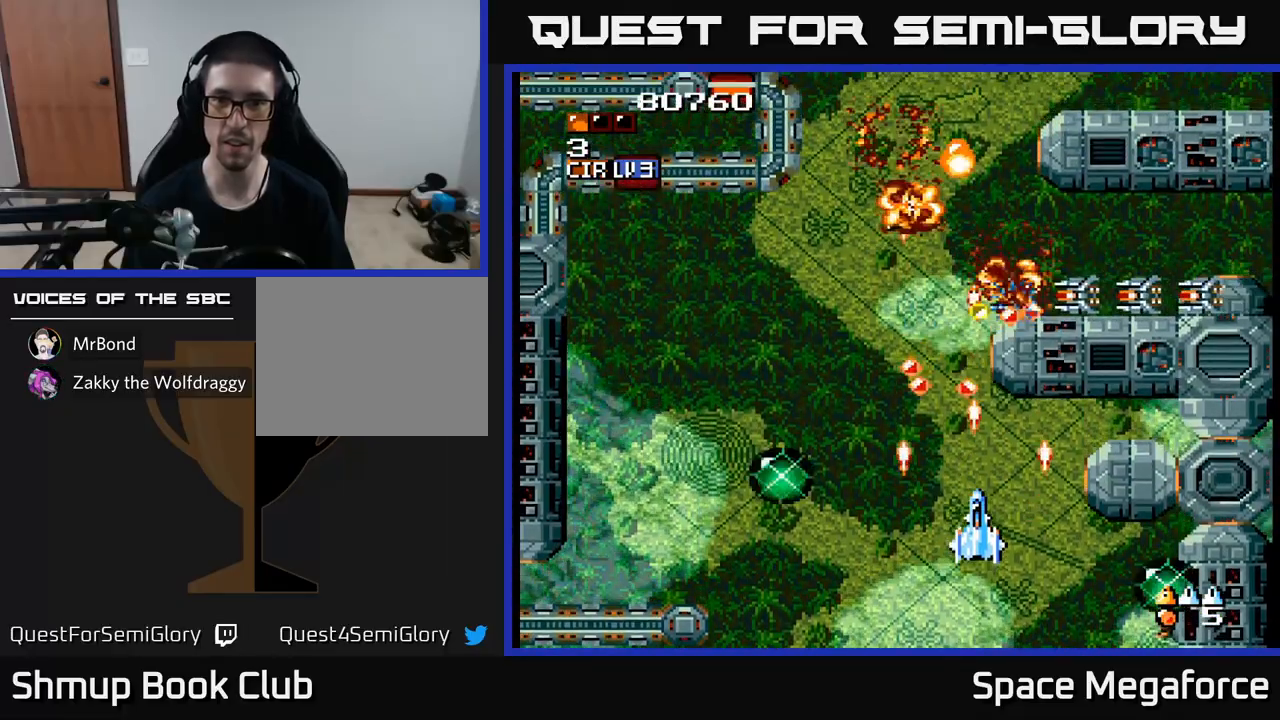
{"buttons": ["X"], "events": [[200, "DPAD_DOWN", "down"], [250, "DPAD_DOWN", "up"], [400, "DPAD_DOWN", "down"], [483, "DPAD_DOWN", "up"]]}
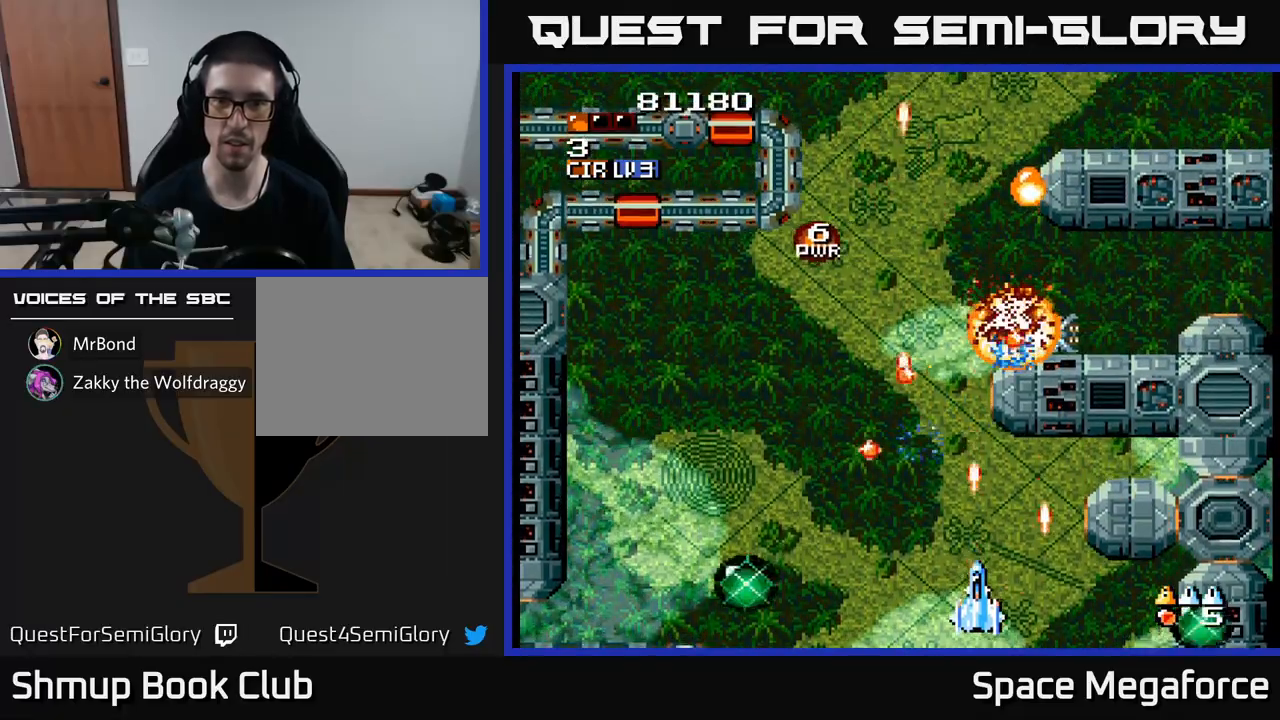
{"buttons": ["X", "DPAD_UP", "DPAD_LEFT"], "events": [[83, "DPAD_LEFT", "down"], [283, "DPAD_UP", "down"]]}
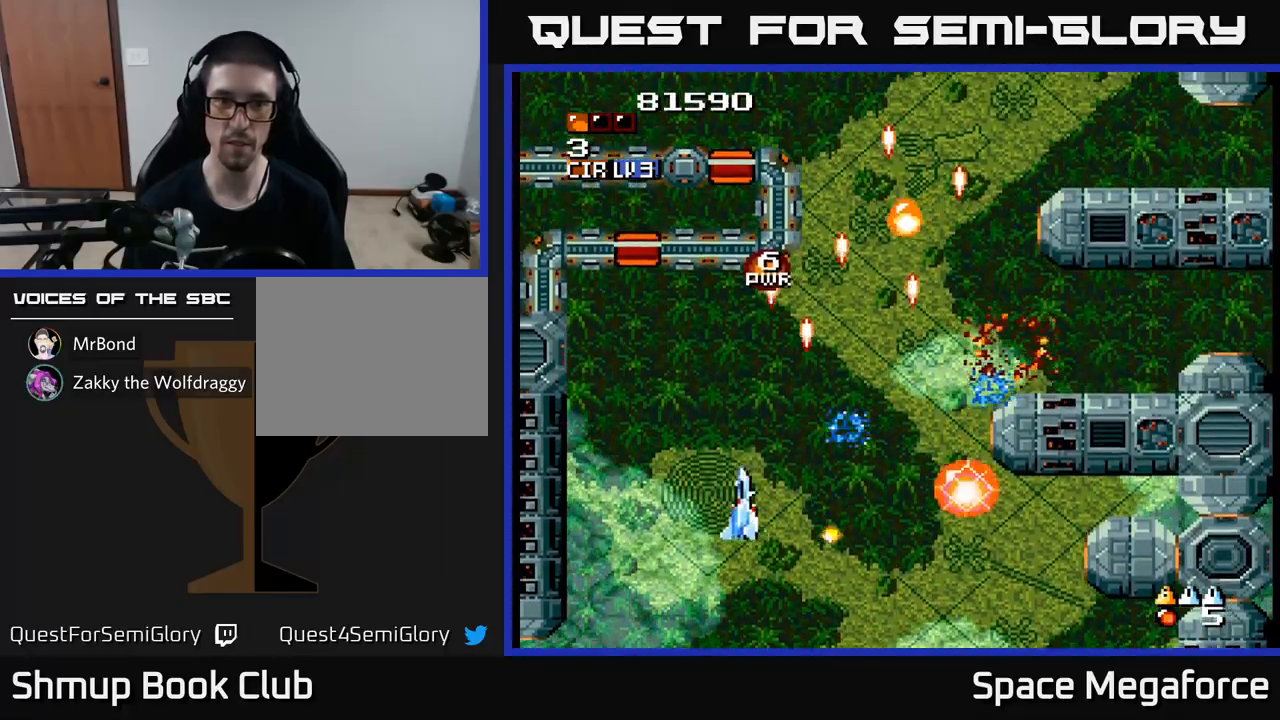
{"buttons": ["X", "DPAD_DOWN", "DPAD_RIGHT"], "events": [[283, "DPAD_LEFT", "up"], [300, "DPAD_RIGHT", "down"], [317, "DPAD_UP", "up"], [350, "DPAD_RIGHT", "up"], [500, "DPAD_DOWN", "down"], [500, "DPAD_RIGHT", "down"]]}
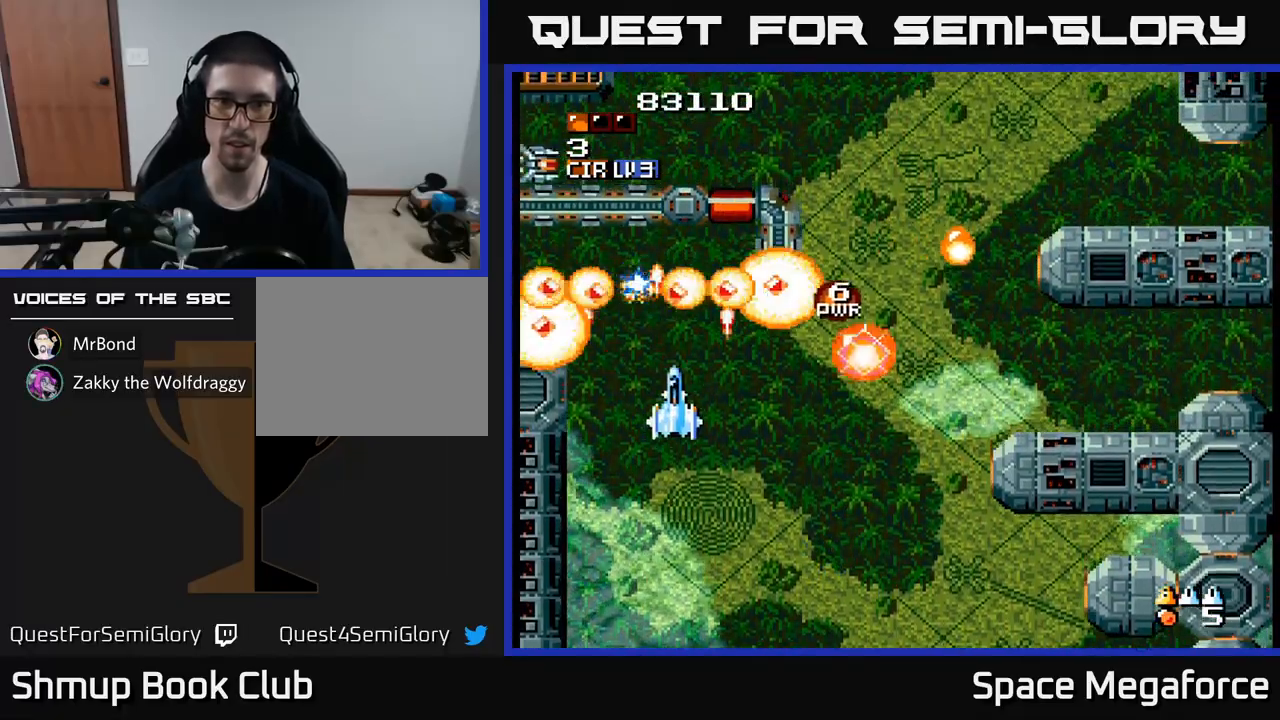
{"buttons": ["X", "DPAD_LEFT"], "events": [[117, "DPAD_DOWN", "up"], [117, "DPAD_RIGHT", "up"], [250, "DPAD_DOWN", "down"], [467, "DPAD_LEFT", "down"], [483, "DPAD_DOWN", "up"]]}
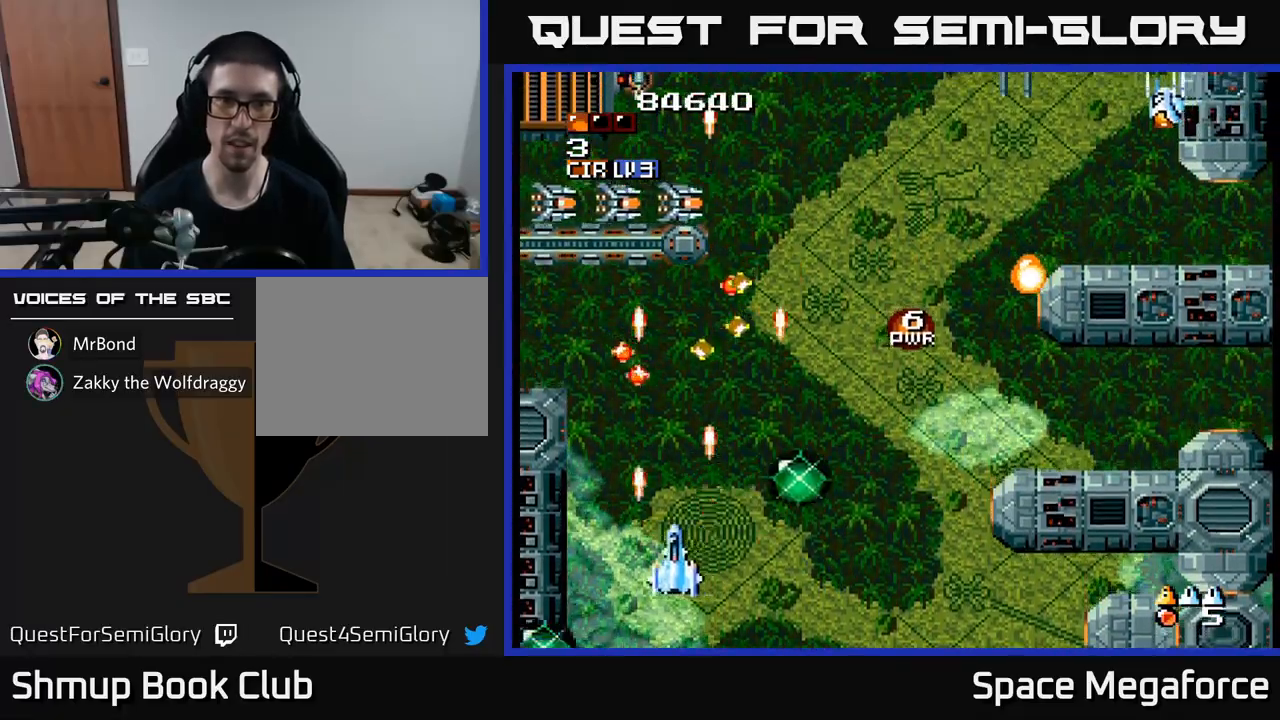
{"buttons": ["X"], "events": [[117, "DPAD_LEFT", "up"], [150, "DPAD_RIGHT", "down"], [283, "DPAD_UP", "down"], [300, "DPAD_RIGHT", "up"], [383, "DPAD_RIGHT", "down"], [400, "DPAD_UP", "up"], [433, "DPAD_RIGHT", "up"]]}
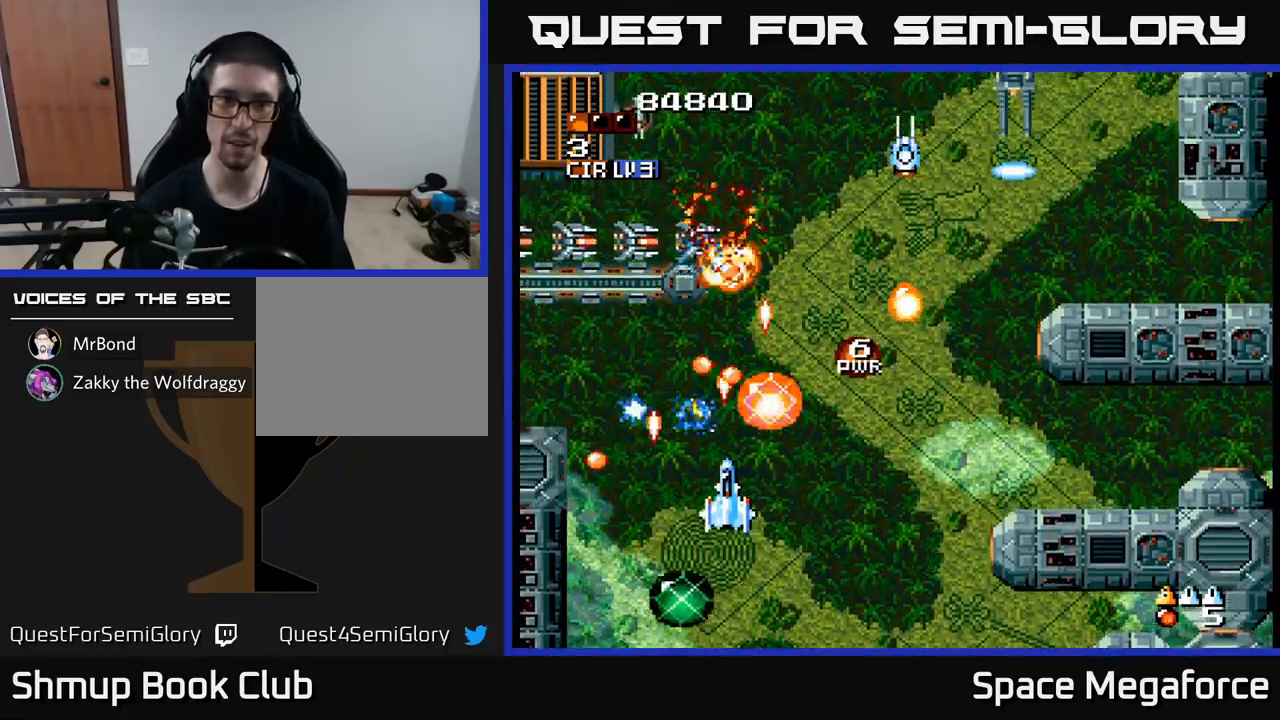
{"buttons": ["X", "DPAD_DOWN"], "events": [[67, "DPAD_DOWN", "down"], [200, "DPAD_DOWN", "up"], [417, "DPAD_DOWN", "down"]]}
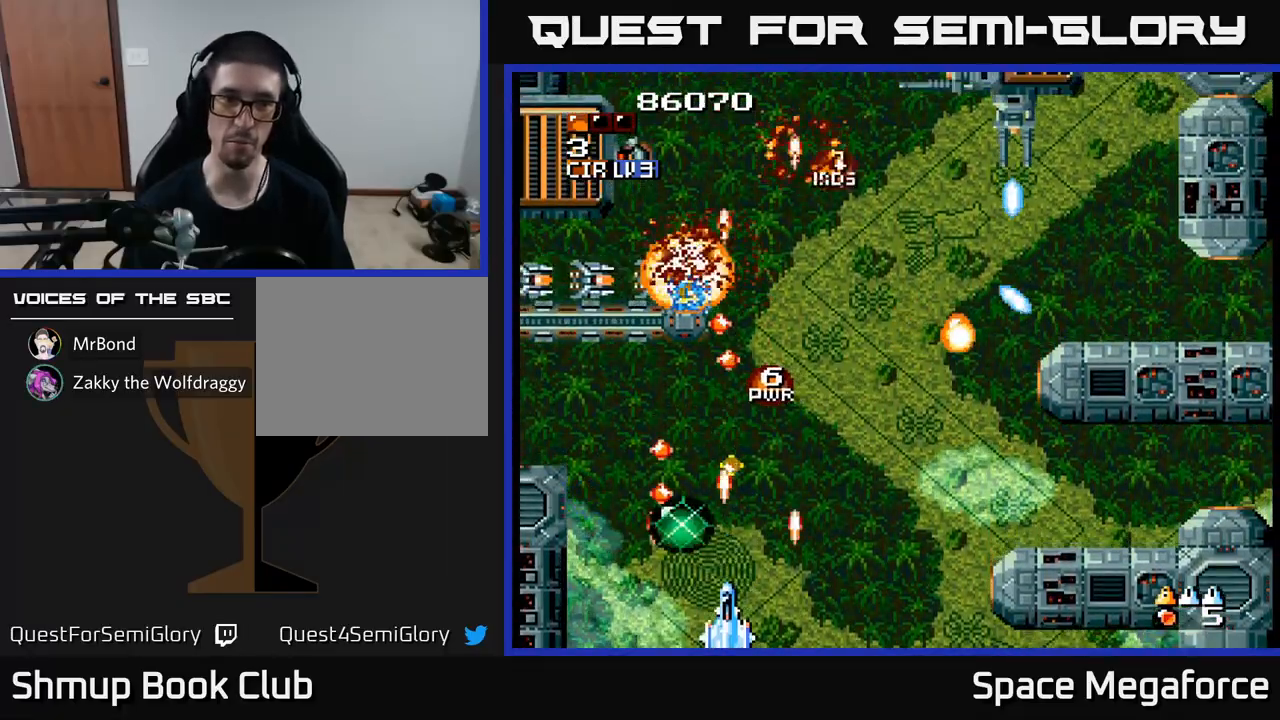
{"buttons": ["X", "DPAD_RIGHT"], "events": [[50, "DPAD_DOWN", "up"], [283, "DPAD_RIGHT", "down"], [367, "DPAD_RIGHT", "up"], [500, "DPAD_RIGHT", "down"]]}
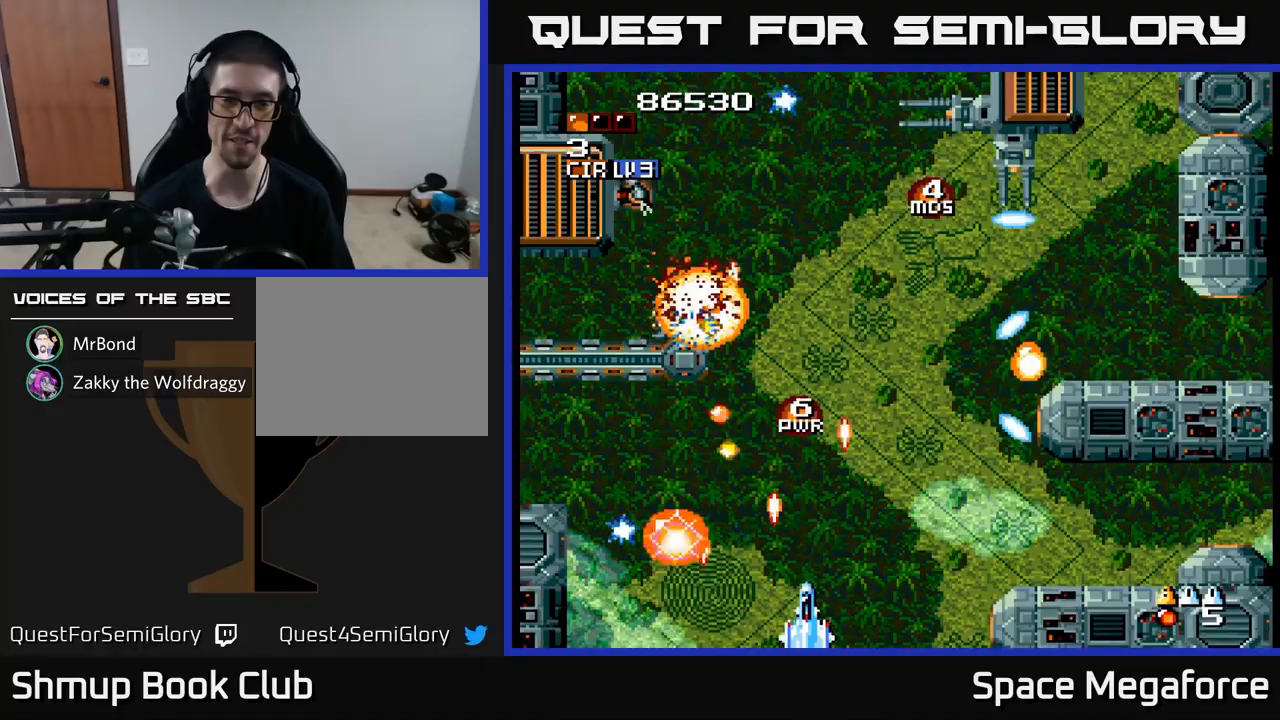
{"buttons": ["X"], "events": [[17, "DPAD_DOWN", "down"], [83, "DPAD_DOWN", "up"], [183, "DPAD_RIGHT", "up"], [183, "DPAD_UP", "down"], [317, "DPAD_UP", "up"]]}
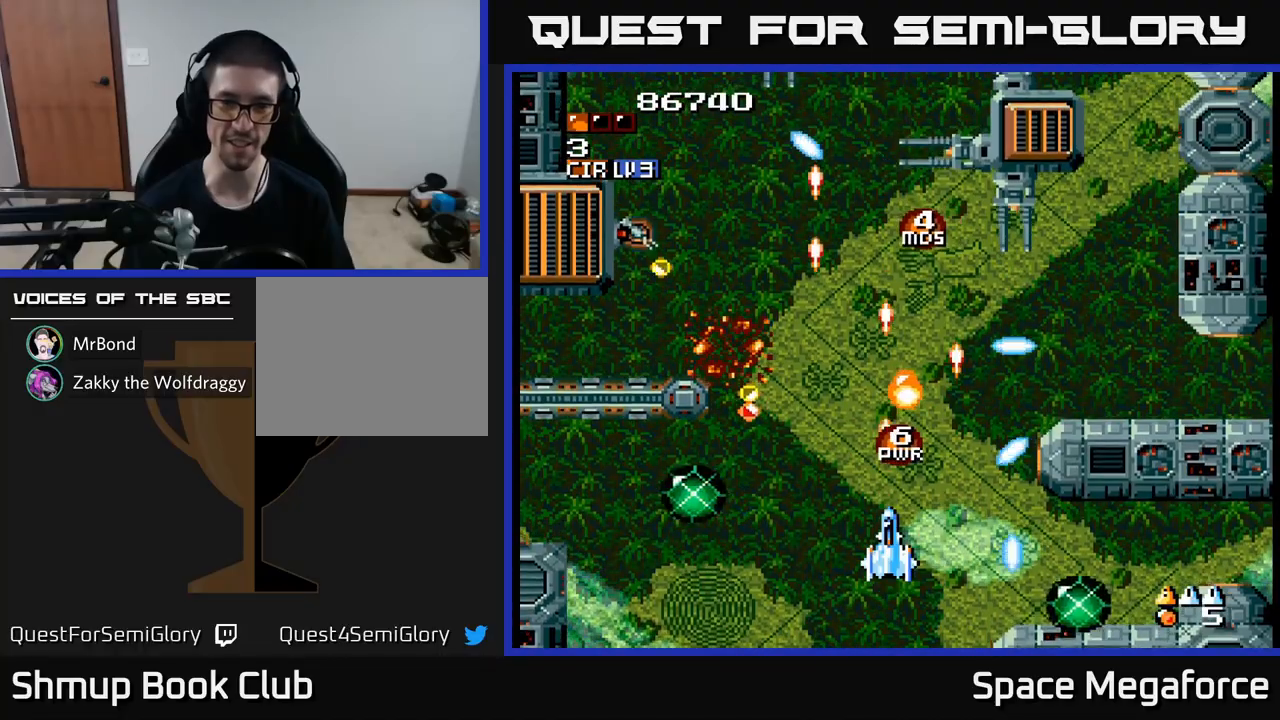
{"buttons": ["X", "DPAD_UP"], "events": [[217, "DPAD_LEFT", "down"], [250, "DPAD_UP", "down"], [300, "DPAD_LEFT", "up"]]}
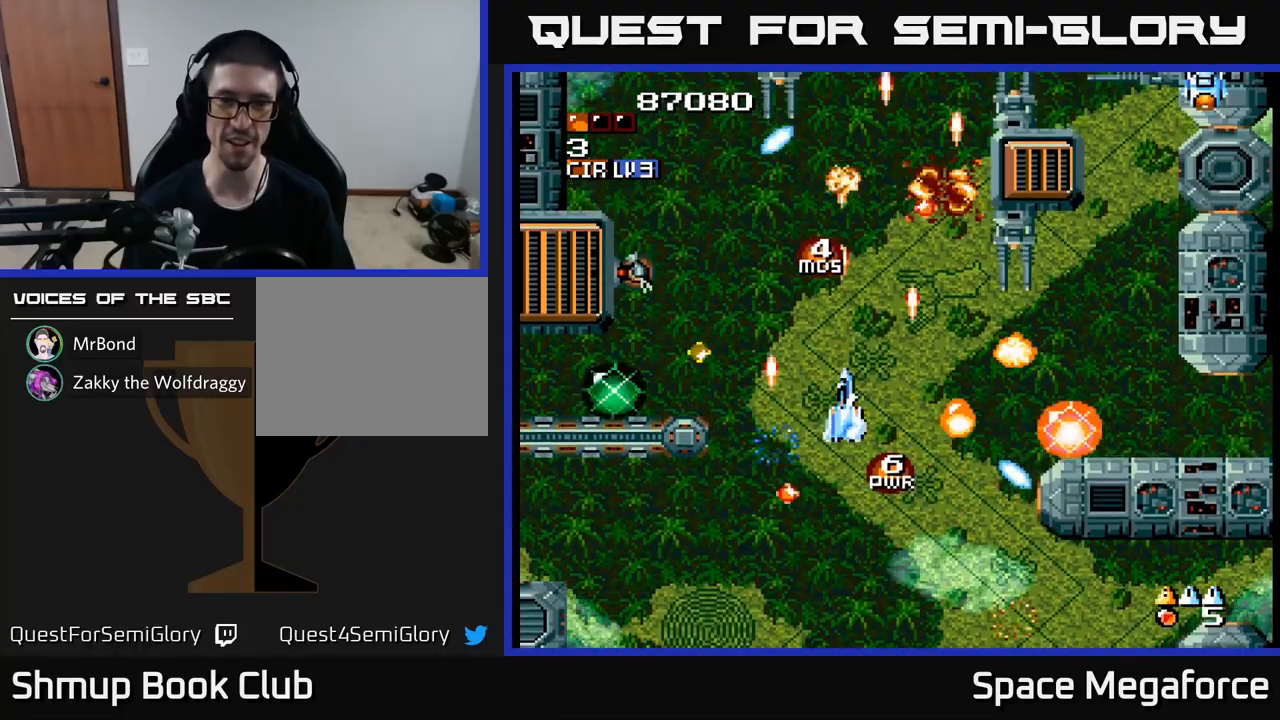
{"buttons": ["X"], "events": [[117, "DPAD_UP", "up"], [217, "DPAD_DOWN", "down"], [267, "DPAD_RIGHT", "down"], [300, "DPAD_DOWN", "up"], [417, "DPAD_RIGHT", "up"]]}
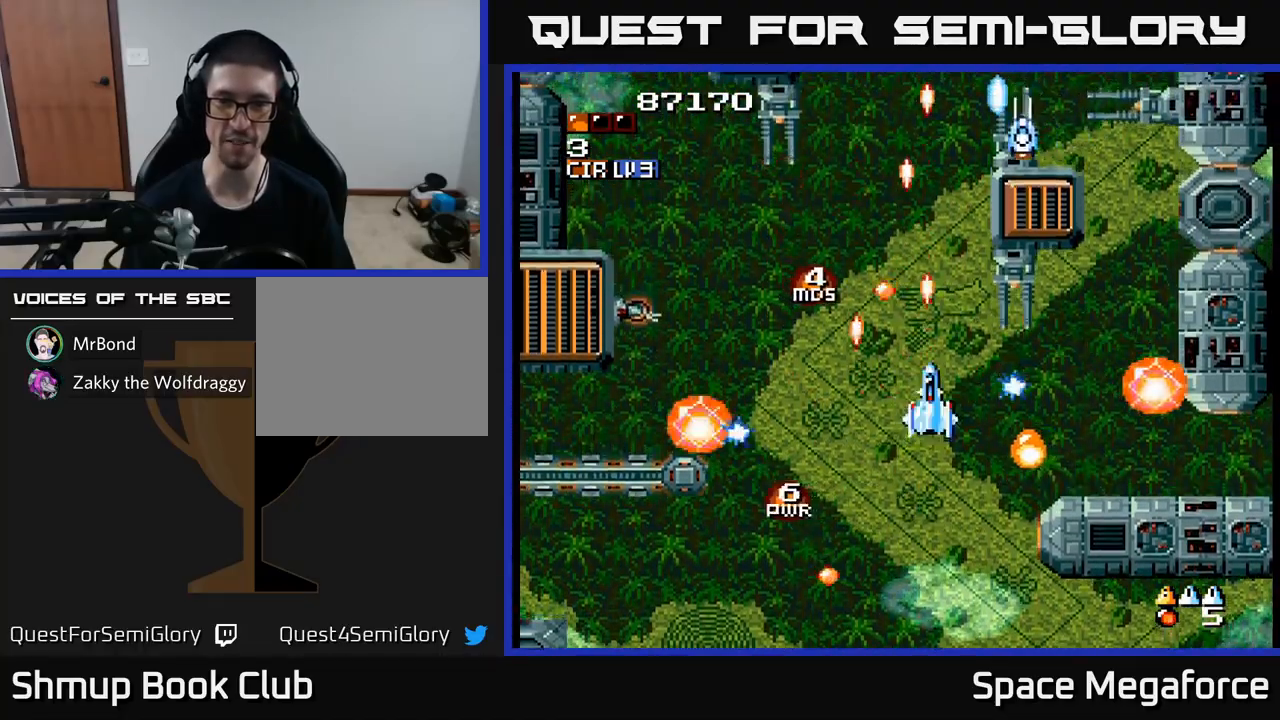
{"buttons": ["X"], "events": [[67, "DPAD_DOWN", "down"], [150, "DPAD_DOWN", "up"], [383, "DPAD_RIGHT", "down"], [417, "DPAD_DOWN", "down"], [483, "DPAD_DOWN", "up"], [500, "DPAD_RIGHT", "up"]]}